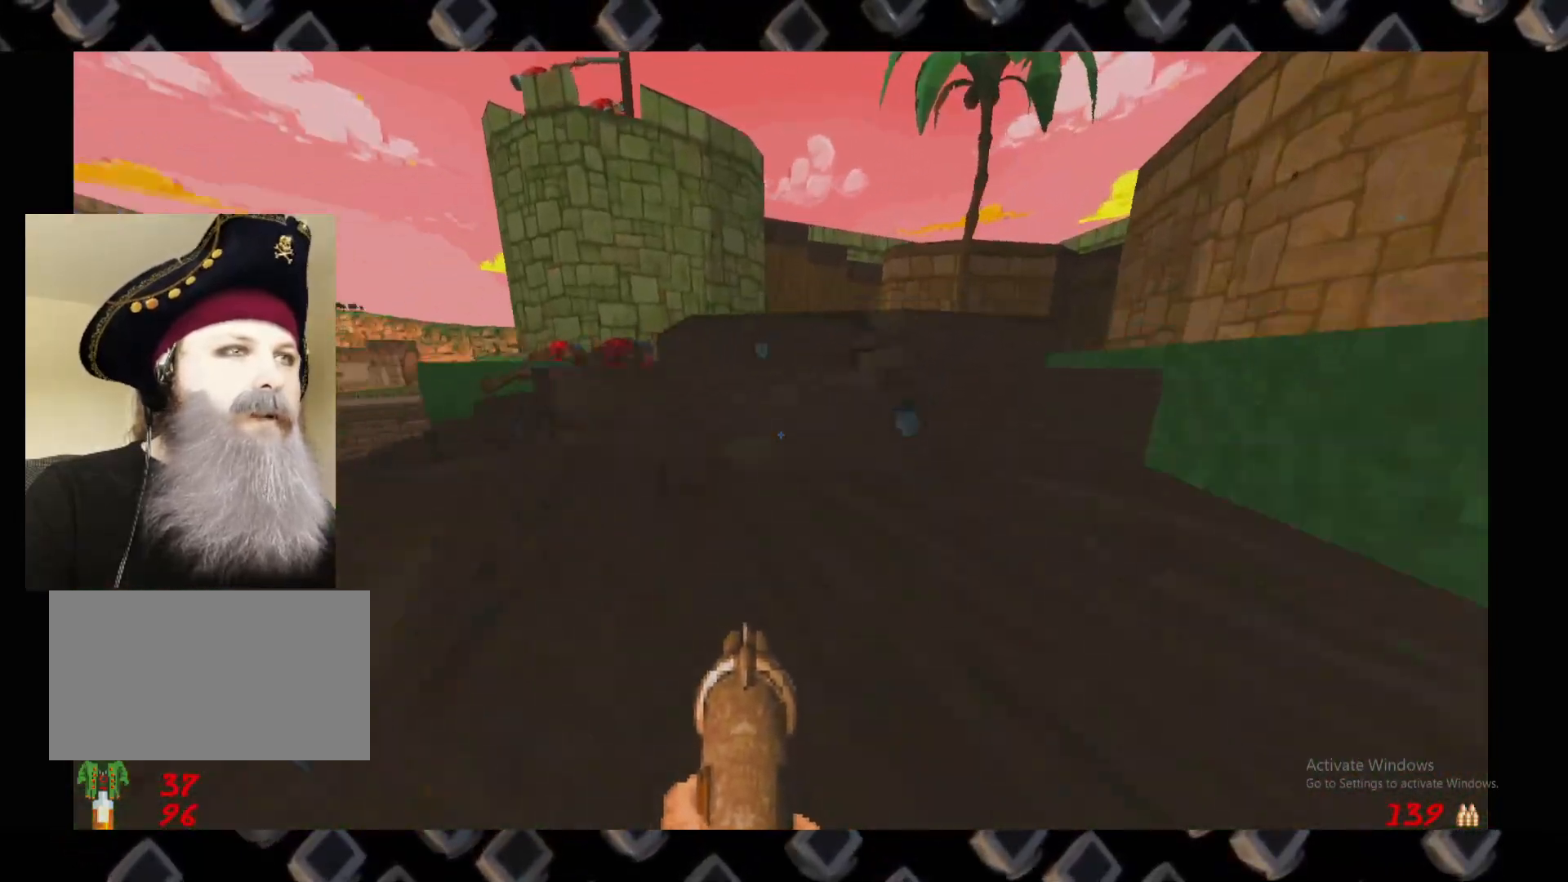
Gameplay with keyboard and mouse; each line is a JSON object with the keys and mouse buttons held at the frame after it. "events" lists presses ("down") and releases ("up") of "1", "2", "3", "4", "5", "a", "alt", "c", "ctrl", "d", "e", "escape", "f", "q", "r", "s", "shift", "super", "tab", "v", "w", "x", "z", "mouse_left" and "mouse_right" between this image and that frame as [ms after this image, input, new state], when the widget could be followed in between. "mouse_left", "mouse_right" = the "left", "right" buttons of the "mouse" list. No other keys are recorded. Mouse movement is not recorded.
{"keys": ["d"], "mouse": [], "events": [[140, "w", "down"], [180, "a", "down"], [280, "a", "up"], [320, "w", "up"], [480, "d", "down"]]}
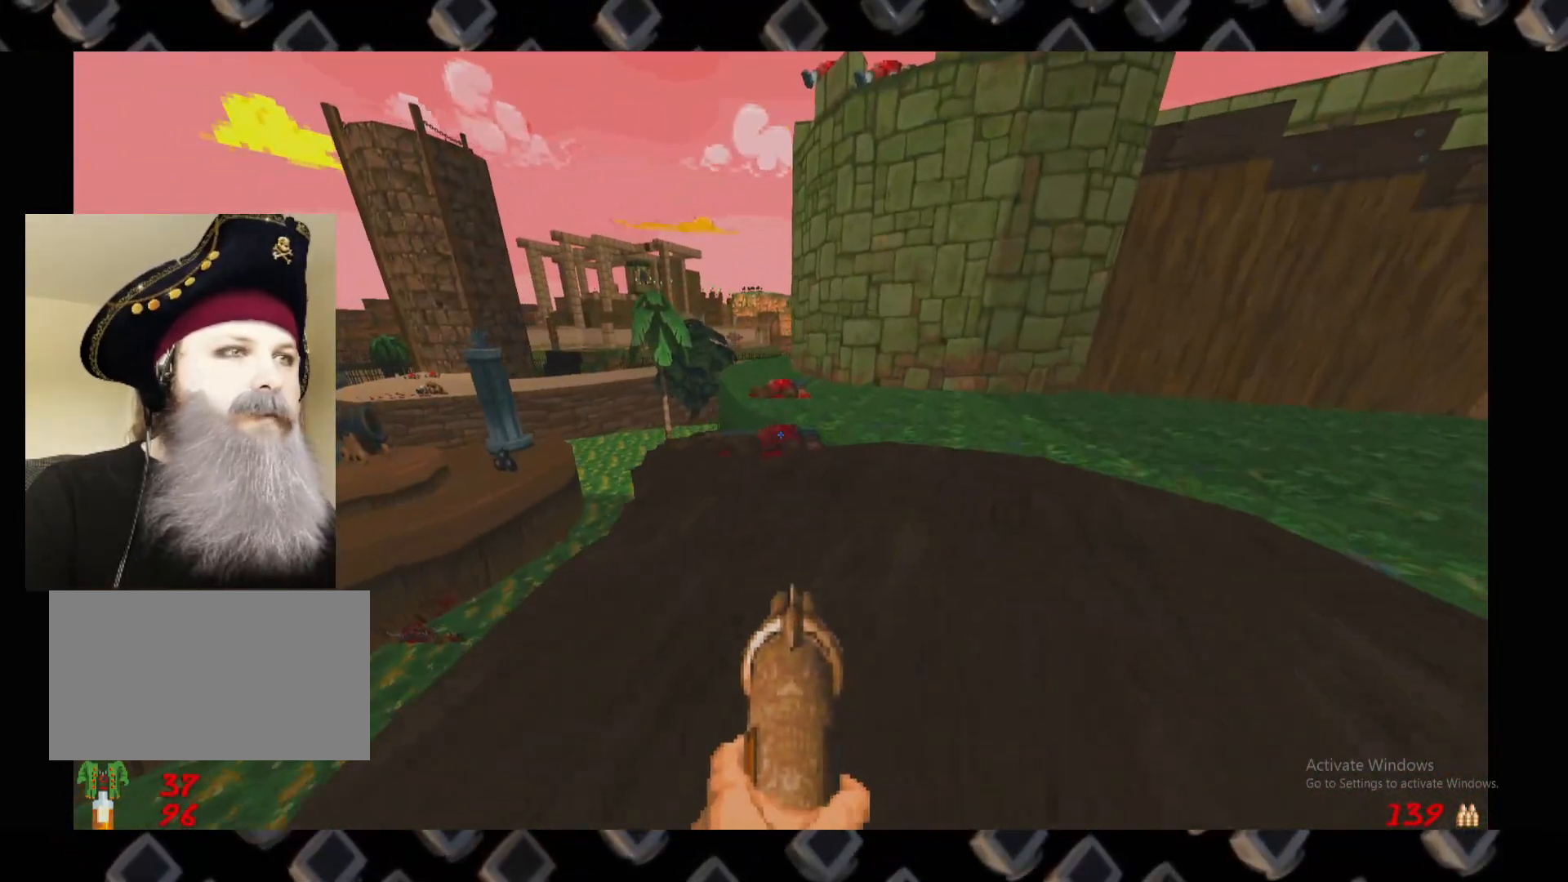
{"keys": ["a", "w"], "mouse": [], "events": [[180, "w", "down"], [300, "d", "up"], [340, "a", "down"]]}
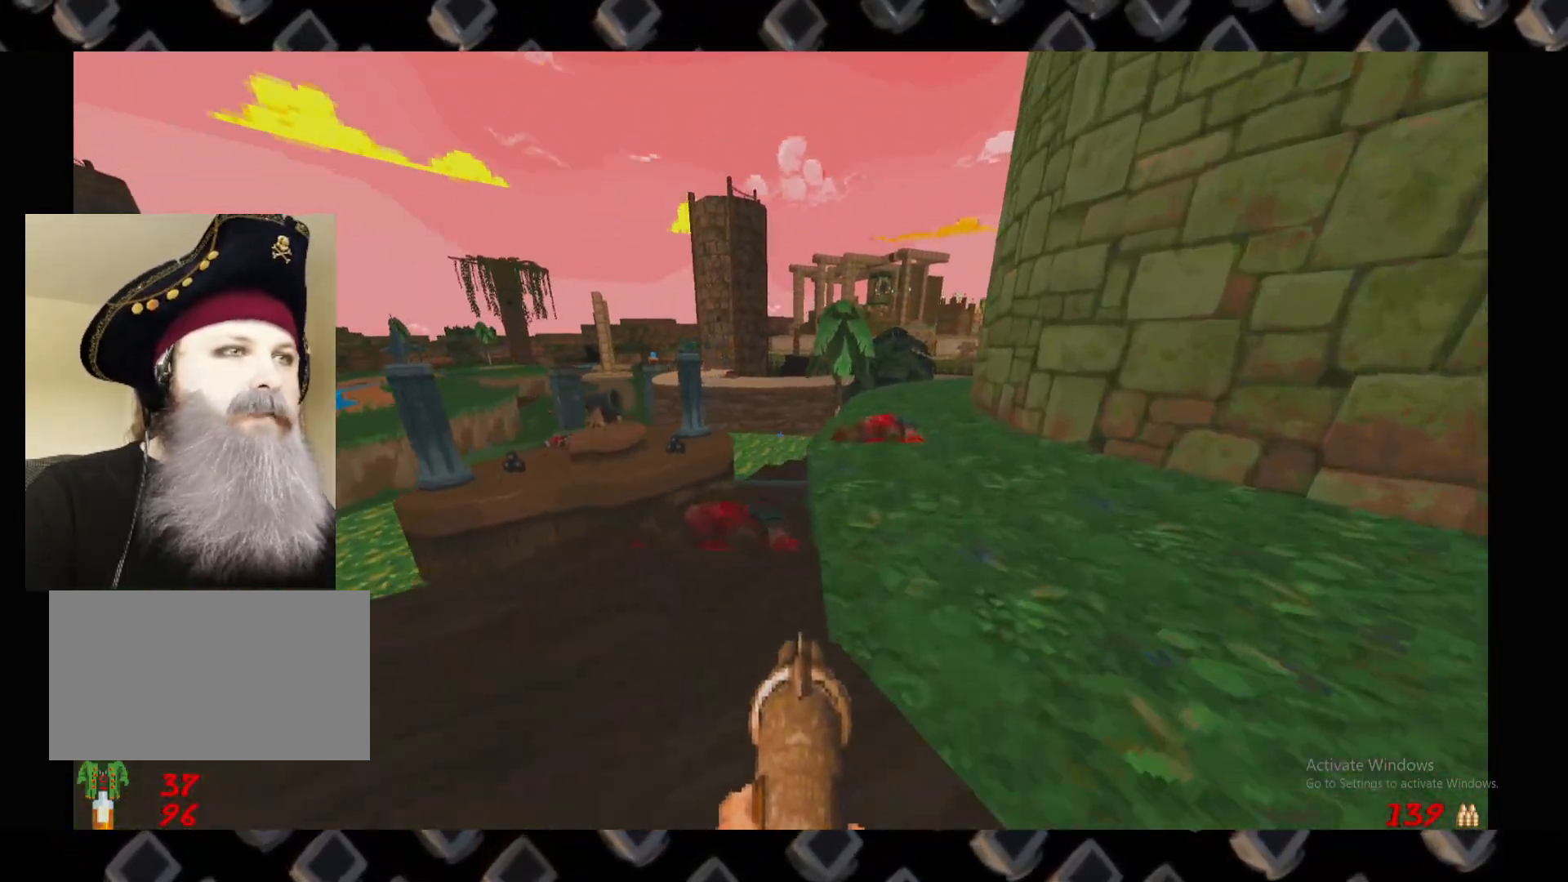
{"keys": ["d"], "mouse": []}
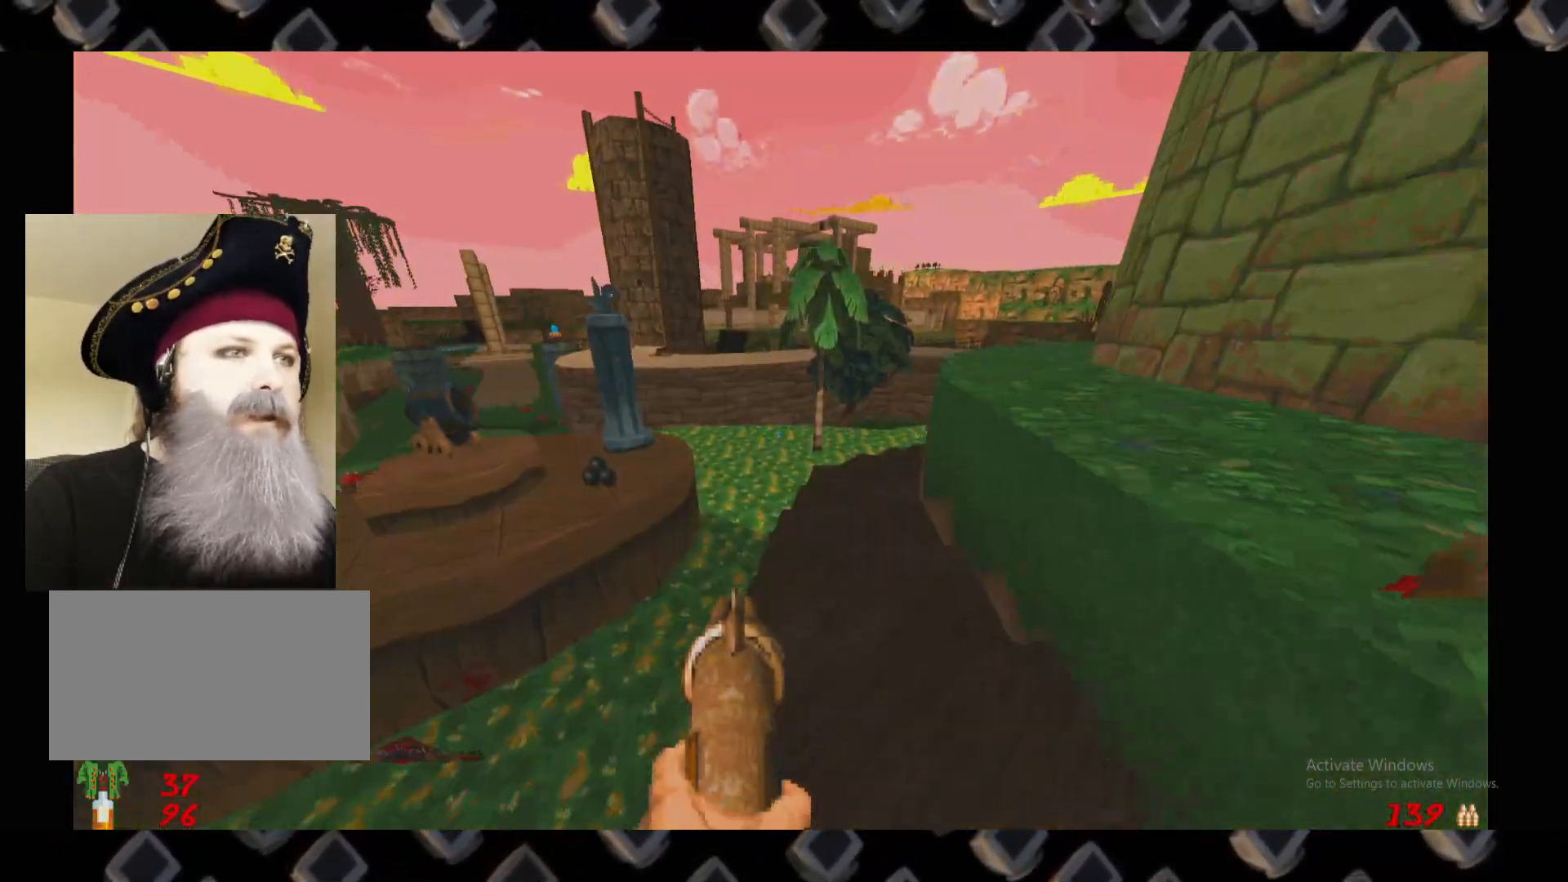
{"keys": ["d"], "mouse": [], "events": [[280, "w", "down"], [460, "w", "up"]]}
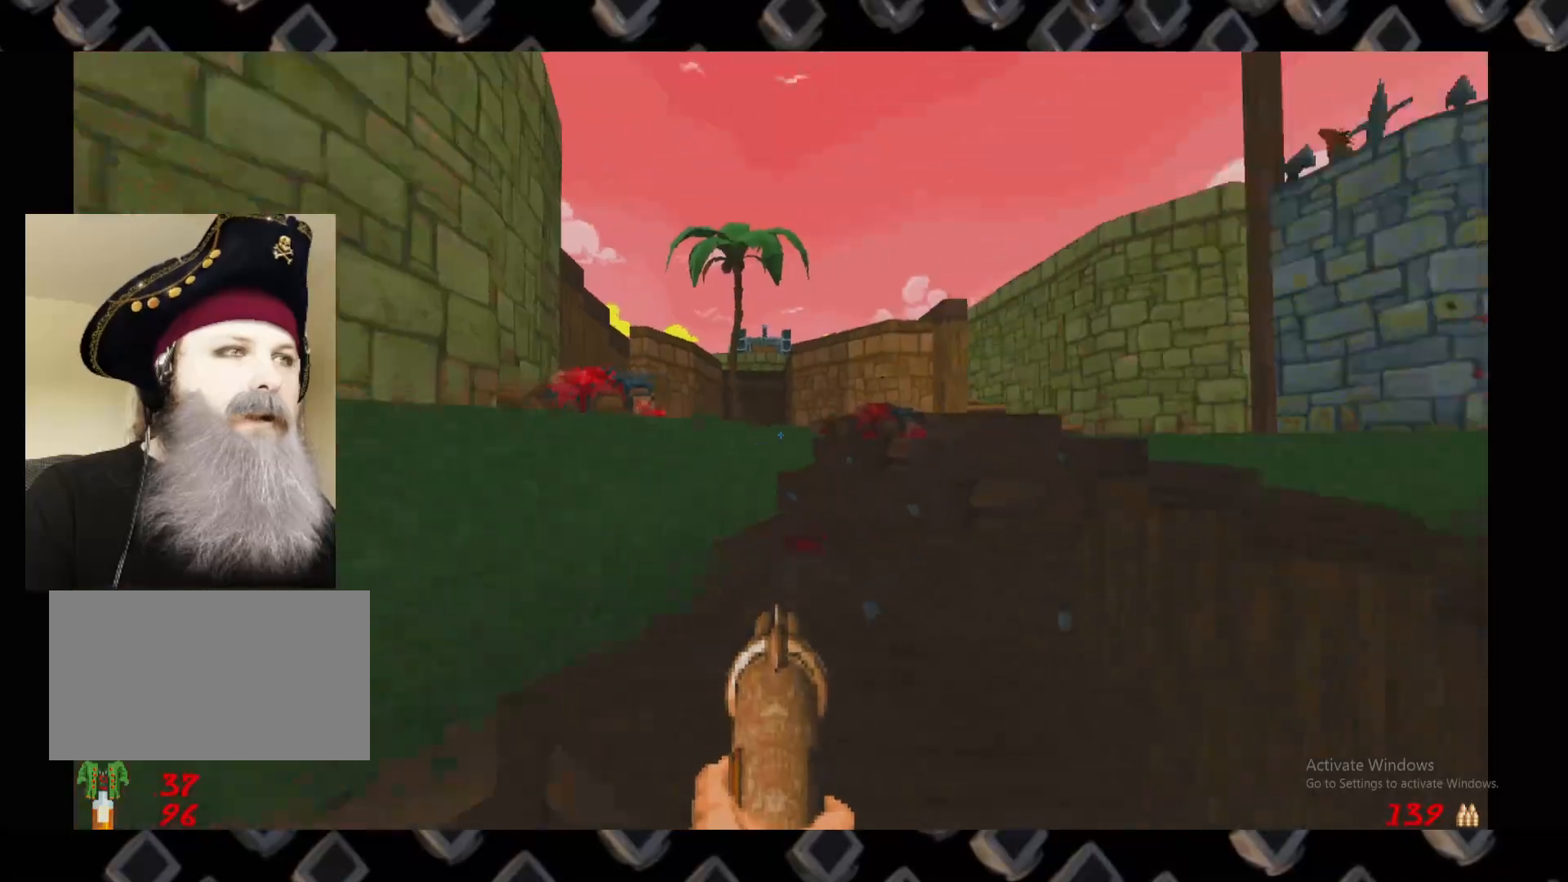
{"keys": ["w"], "mouse": [], "events": [[60, "w", "down"], [200, "d", "up"], [300, "a", "down"], [440, "a", "up"]]}
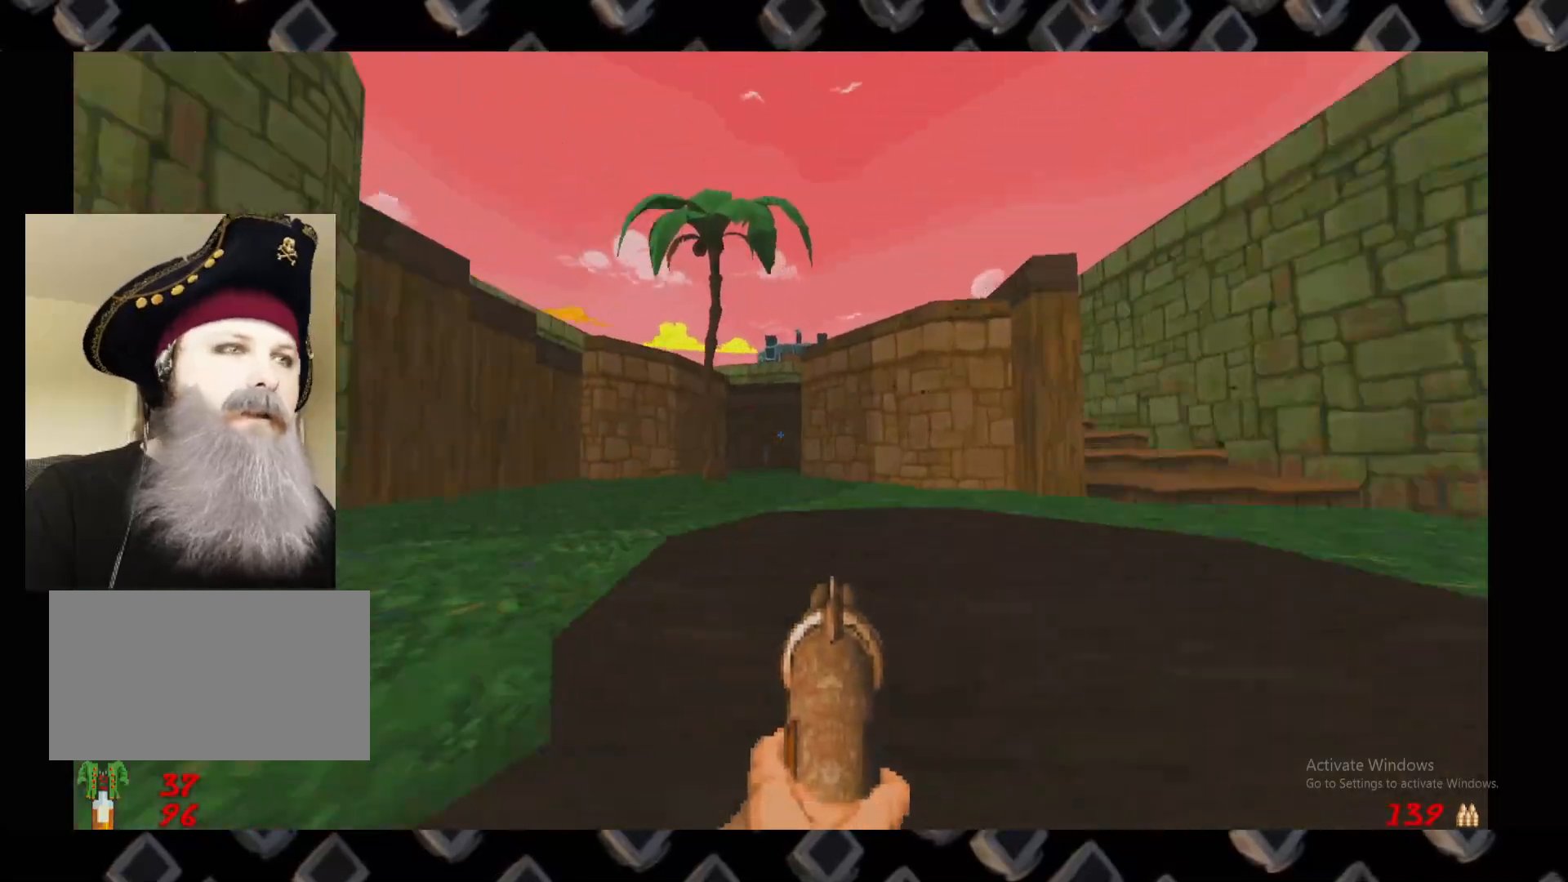
{"keys": ["w"], "mouse": [], "events": [[80, "w", "up"], [220, "w", "down"]]}
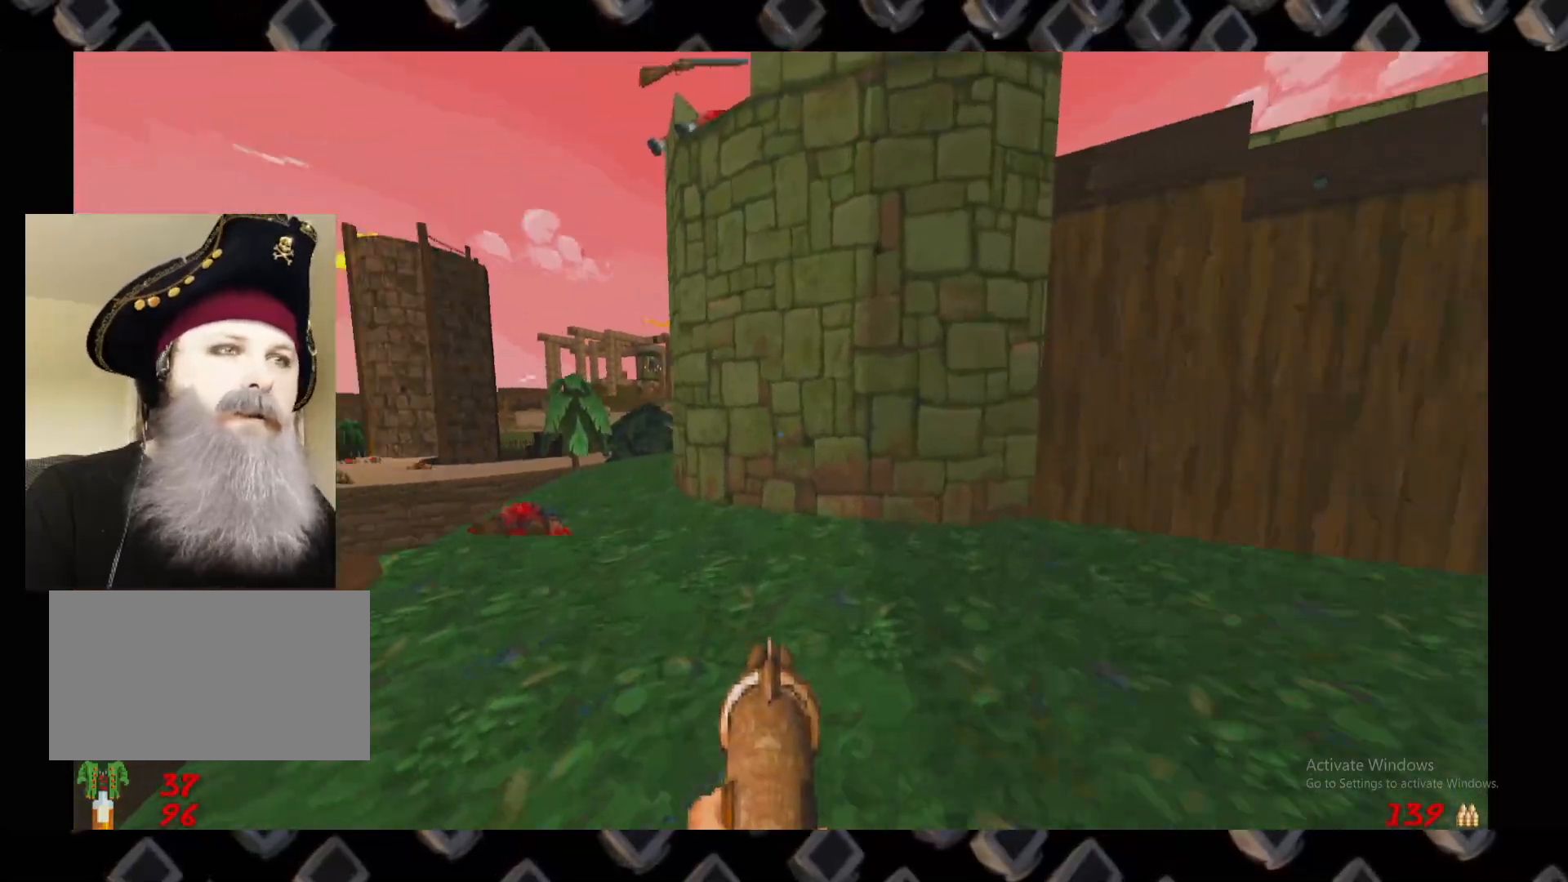
{"keys": ["a", "w"], "mouse": [], "events": [[380, "w", "up"], [460, "a", "down"], [460, "w", "down"]]}
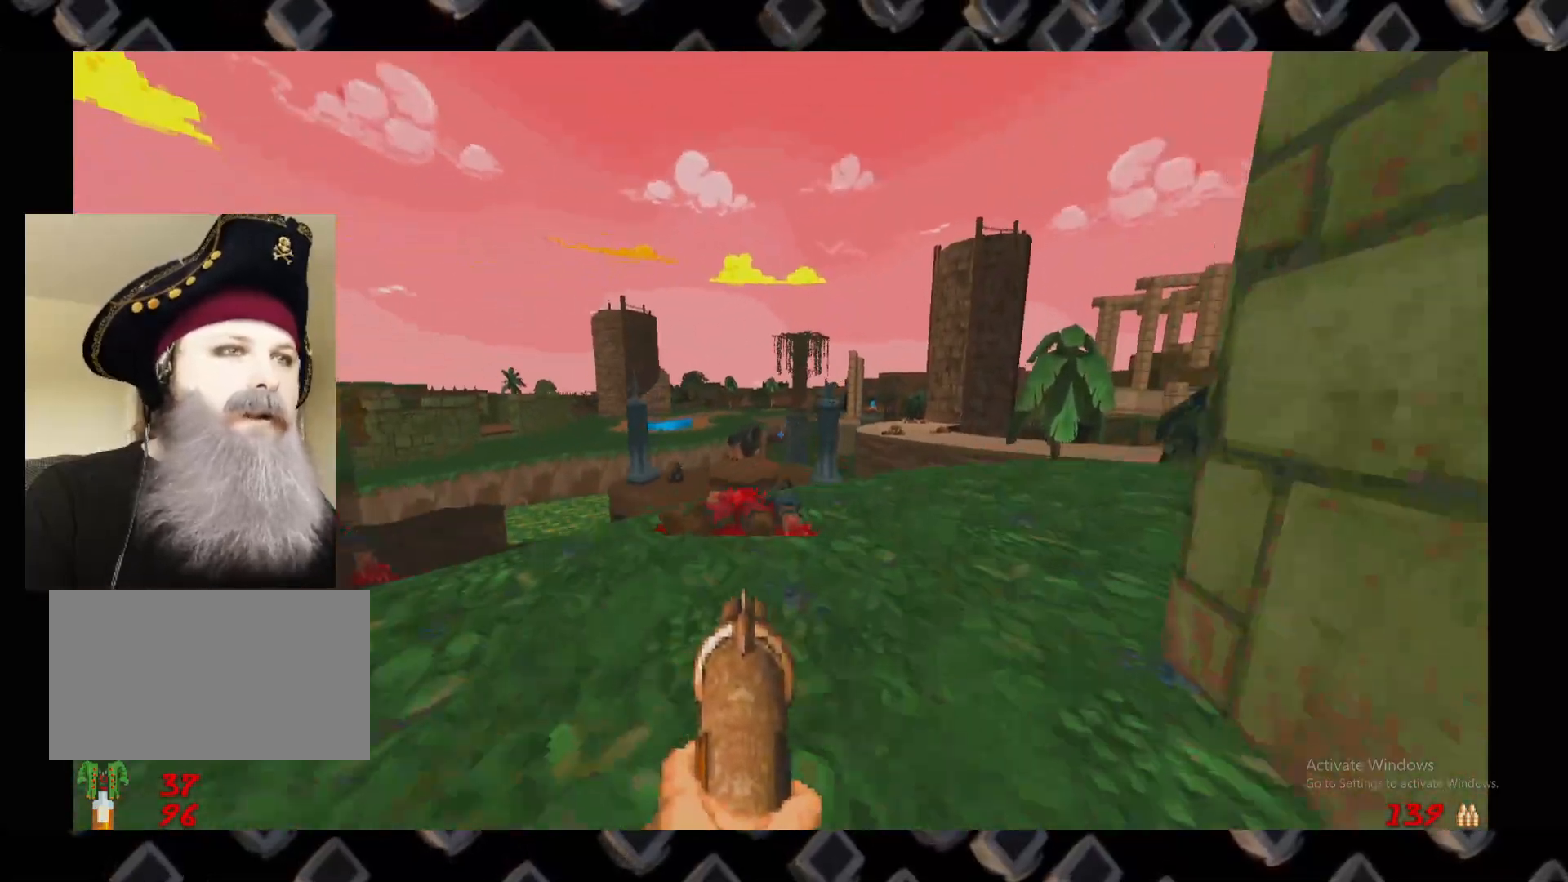
{"keys": ["w"], "mouse": [], "events": [[20, "a", "up"]]}
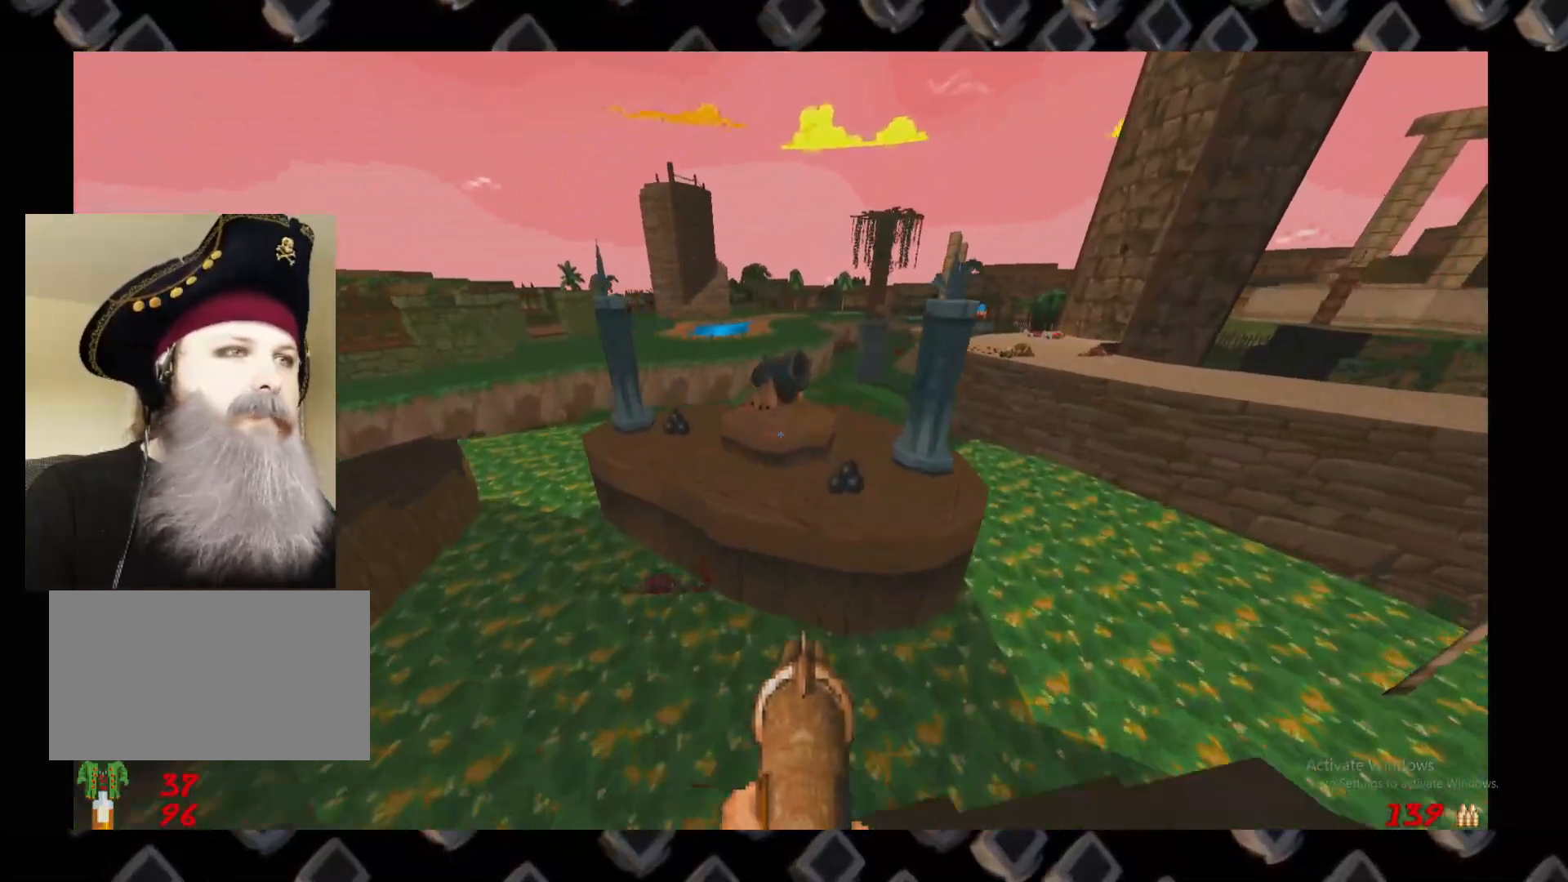
{"keys": ["d", "s"], "mouse": [], "events": [[320, "w", "up"], [360, "d", "down"], [500, "s", "down"]]}
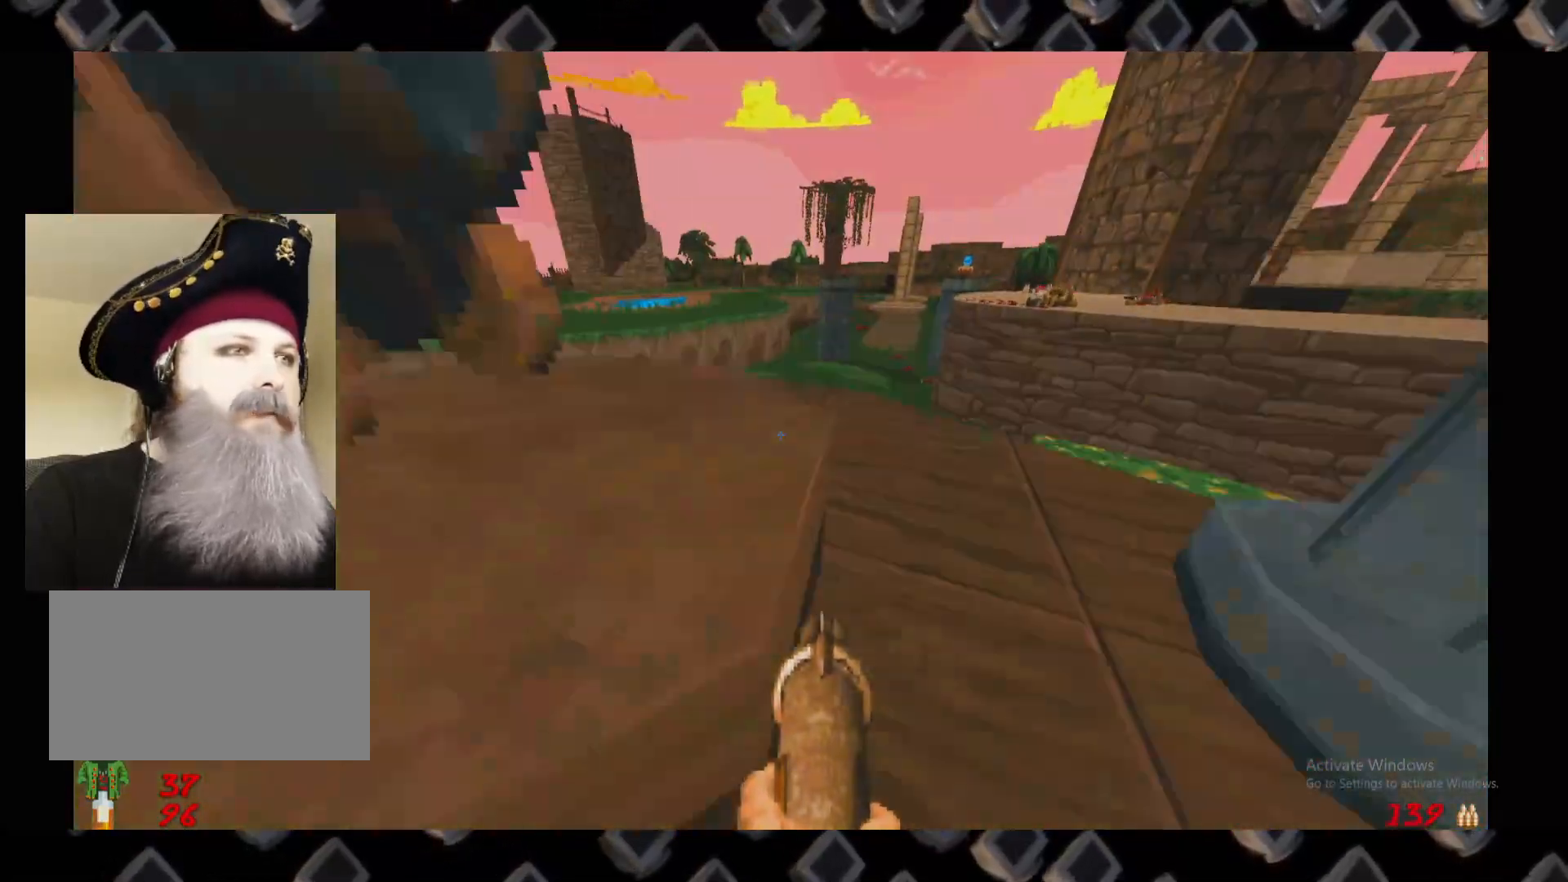
{"keys": ["w"], "mouse": [], "events": [[180, "a", "down"], [180, "d", "up"], [180, "s", "up"], [320, "w", "down"], [420, "a", "up"]]}
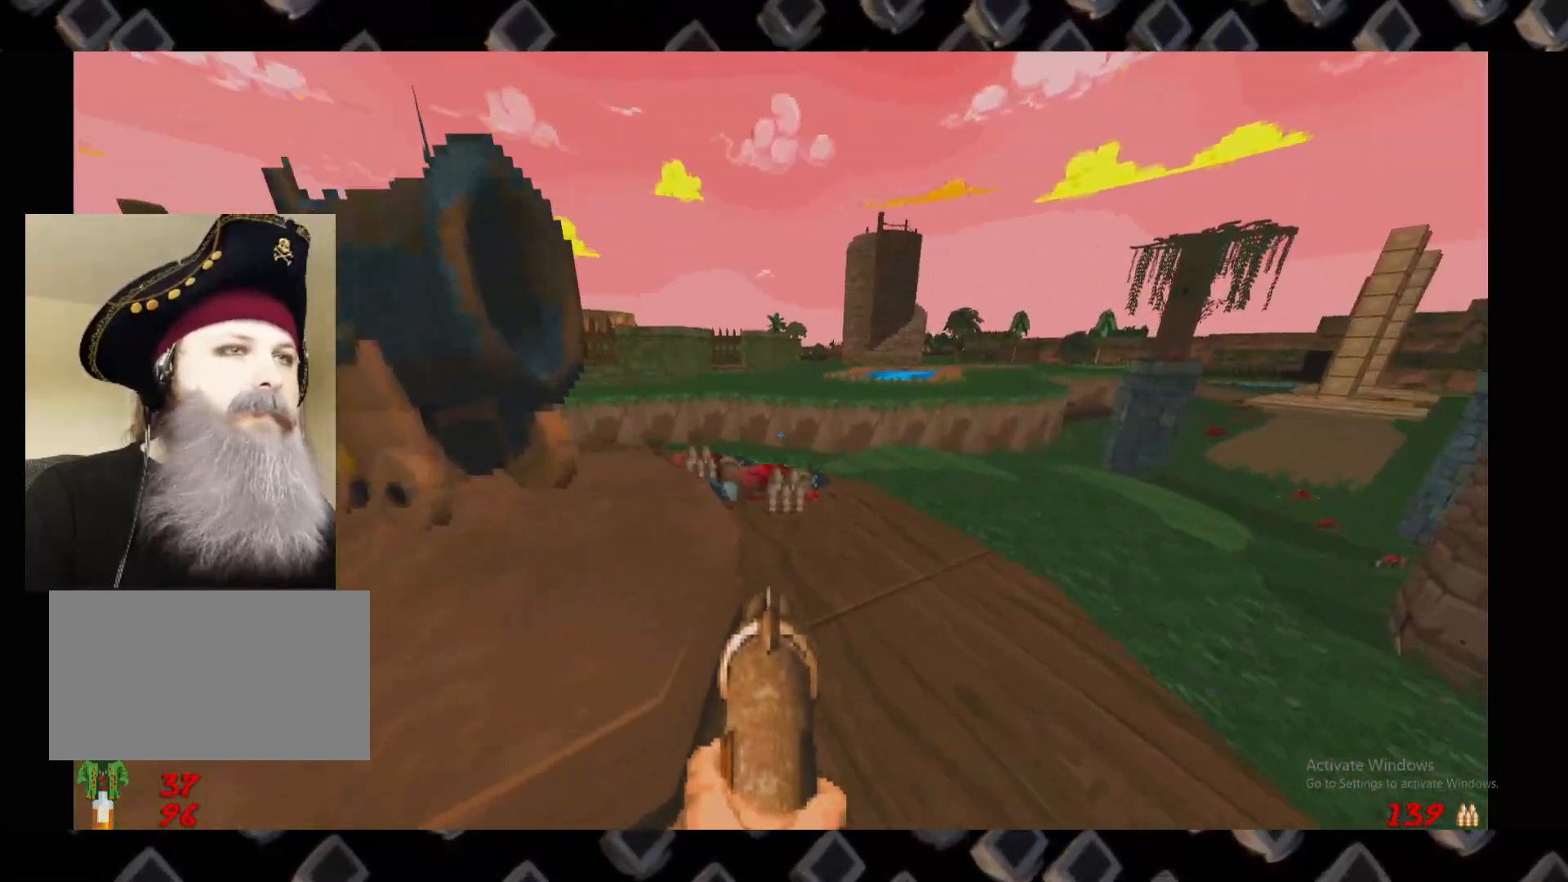
{"keys": [], "mouse": [], "events": [[60, "a", "down"], [100, "w", "up"], [220, "a", "up"]]}
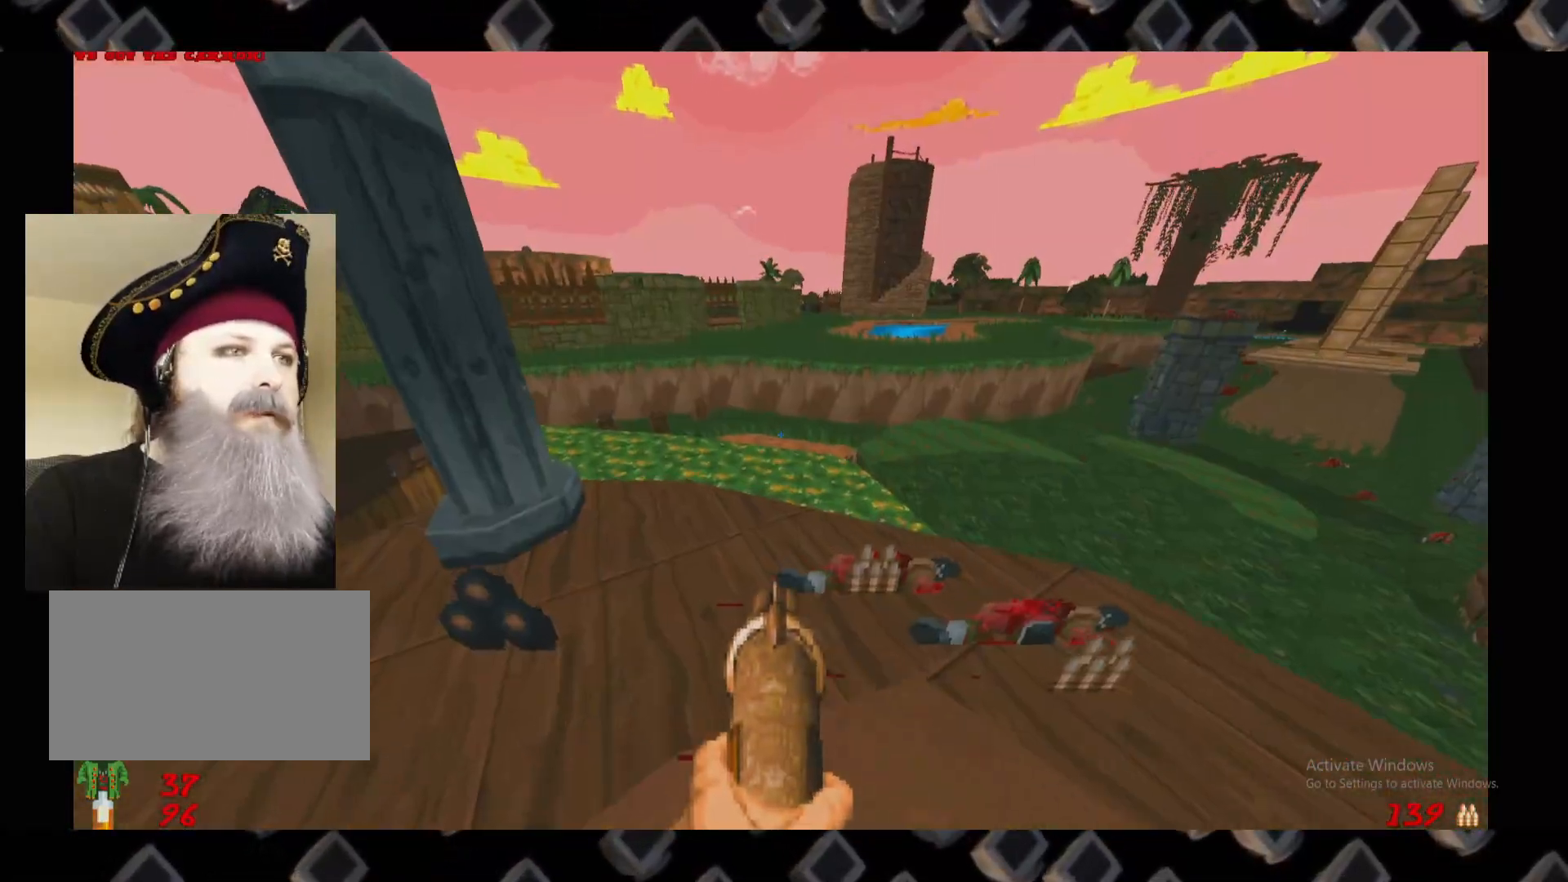
{"keys": ["w"], "mouse": [], "events": [[80, "a", "down"], [80, "w", "down"], [180, "w", "up"], [220, "a", "up"], [500, "w", "down"]]}
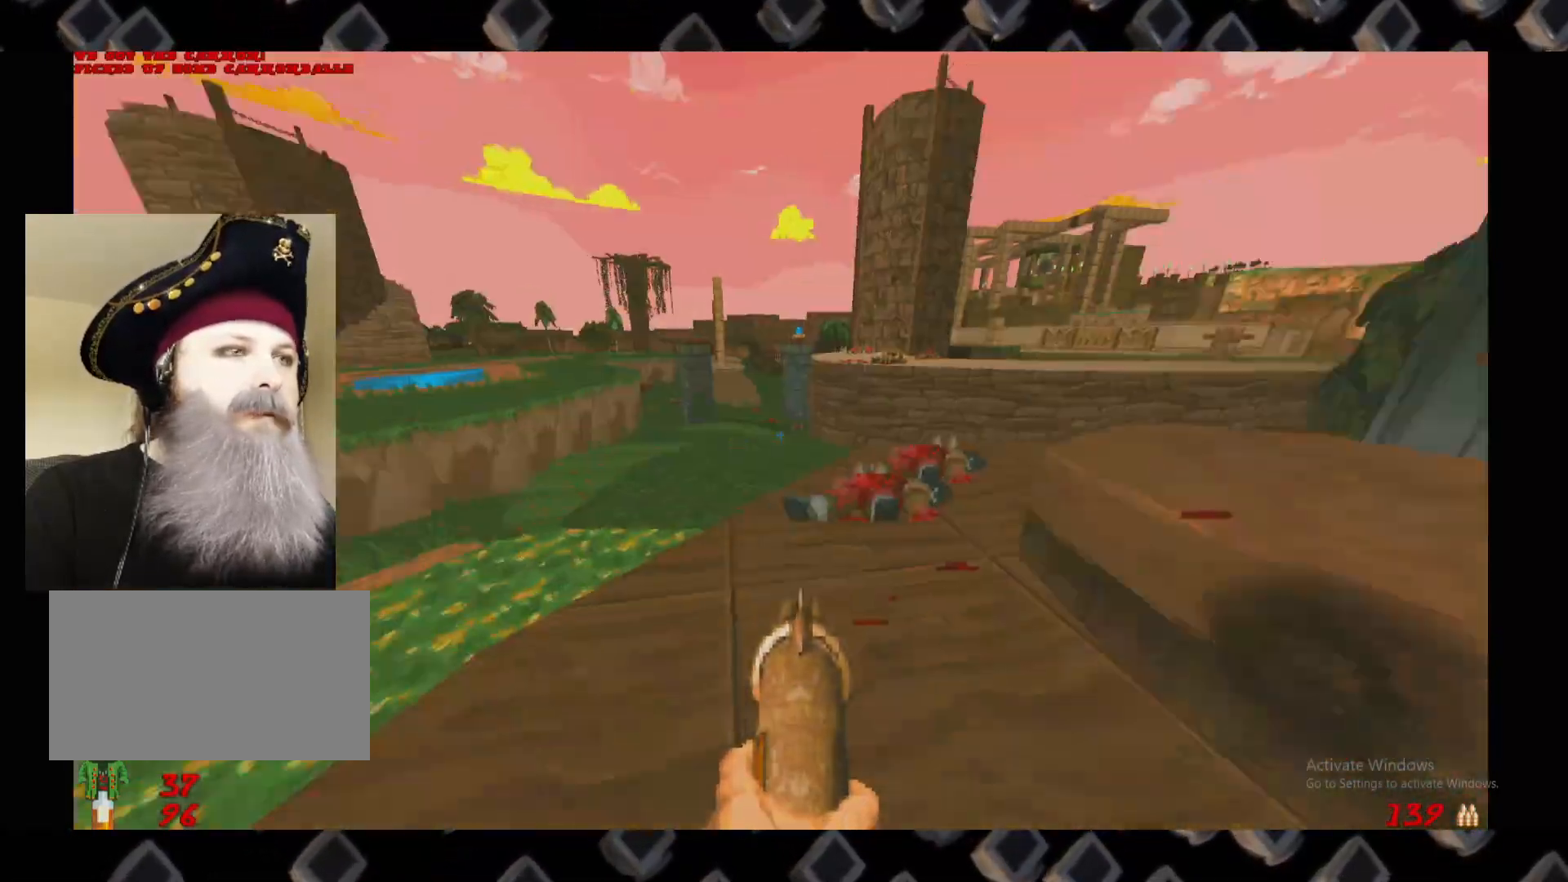
{"keys": ["d"], "mouse": [], "events": [[360, "w", "up"], [480, "d", "down"]]}
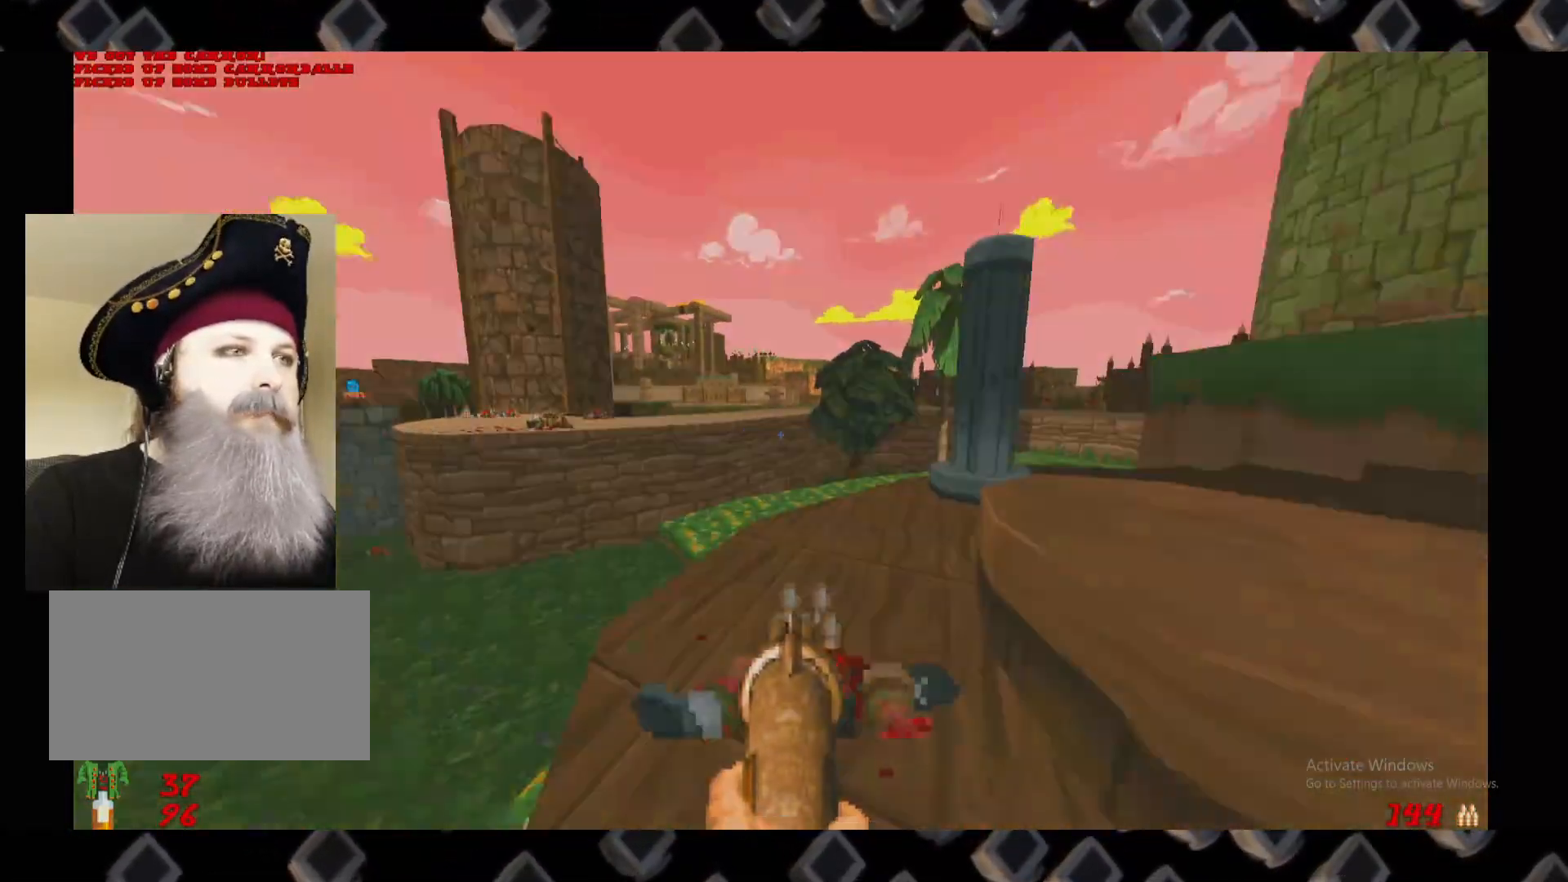
{"keys": [], "mouse": [], "events": [[120, "w", "down"], [160, "d", "up"], [200, "a", "down"], [300, "a", "up"], [300, "w", "up"]]}
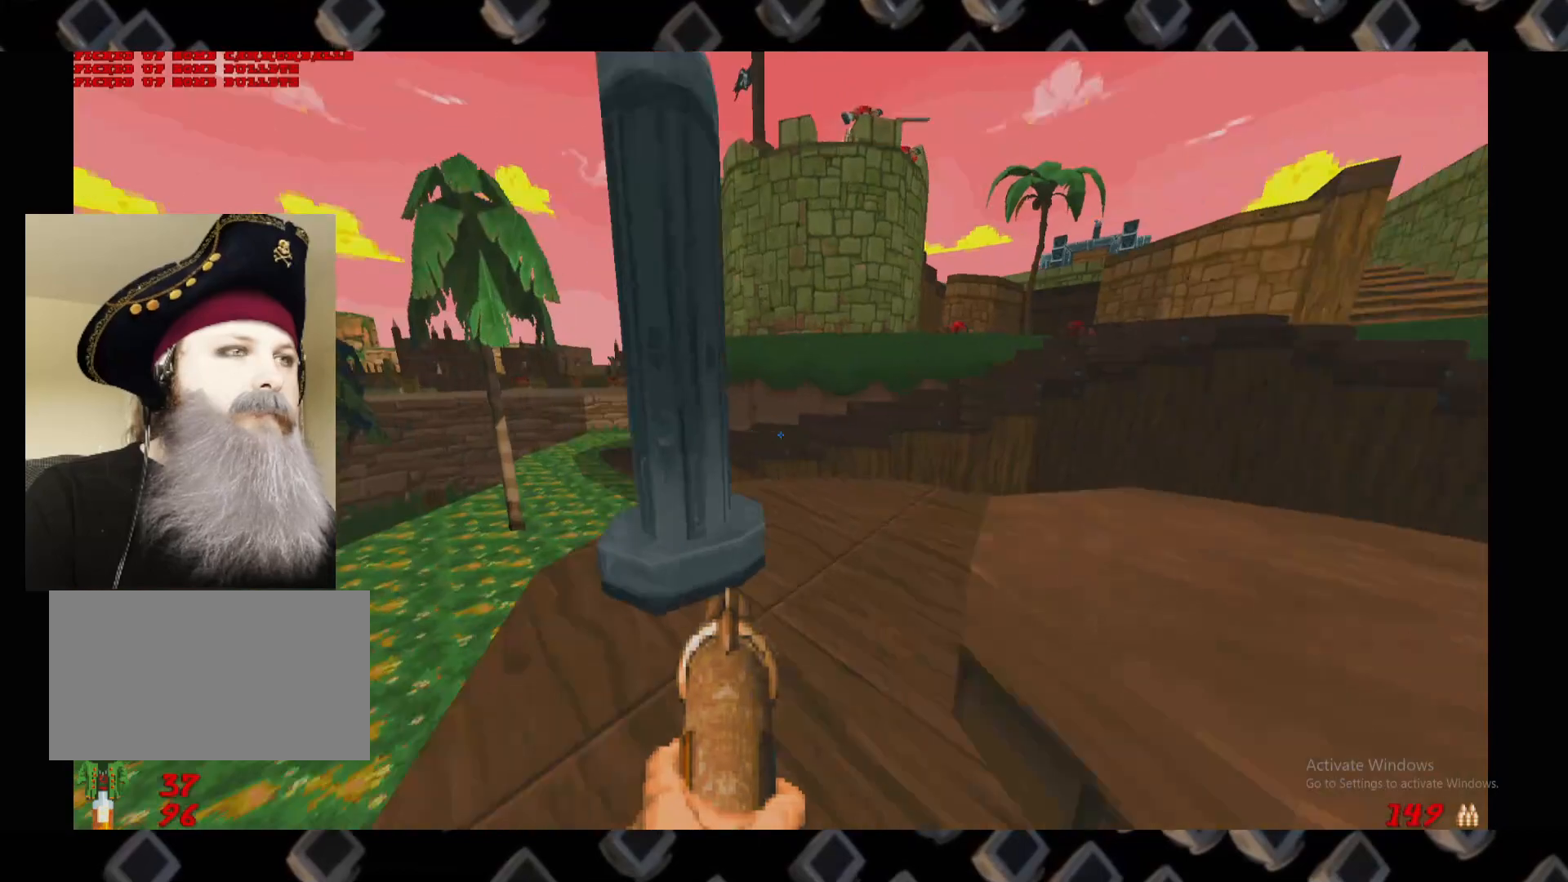
{"keys": ["d"], "mouse": [], "events": [[120, "d", "down"], [180, "w", "down"], [320, "d", "up"], [360, "w", "up"], [440, "d", "down"]]}
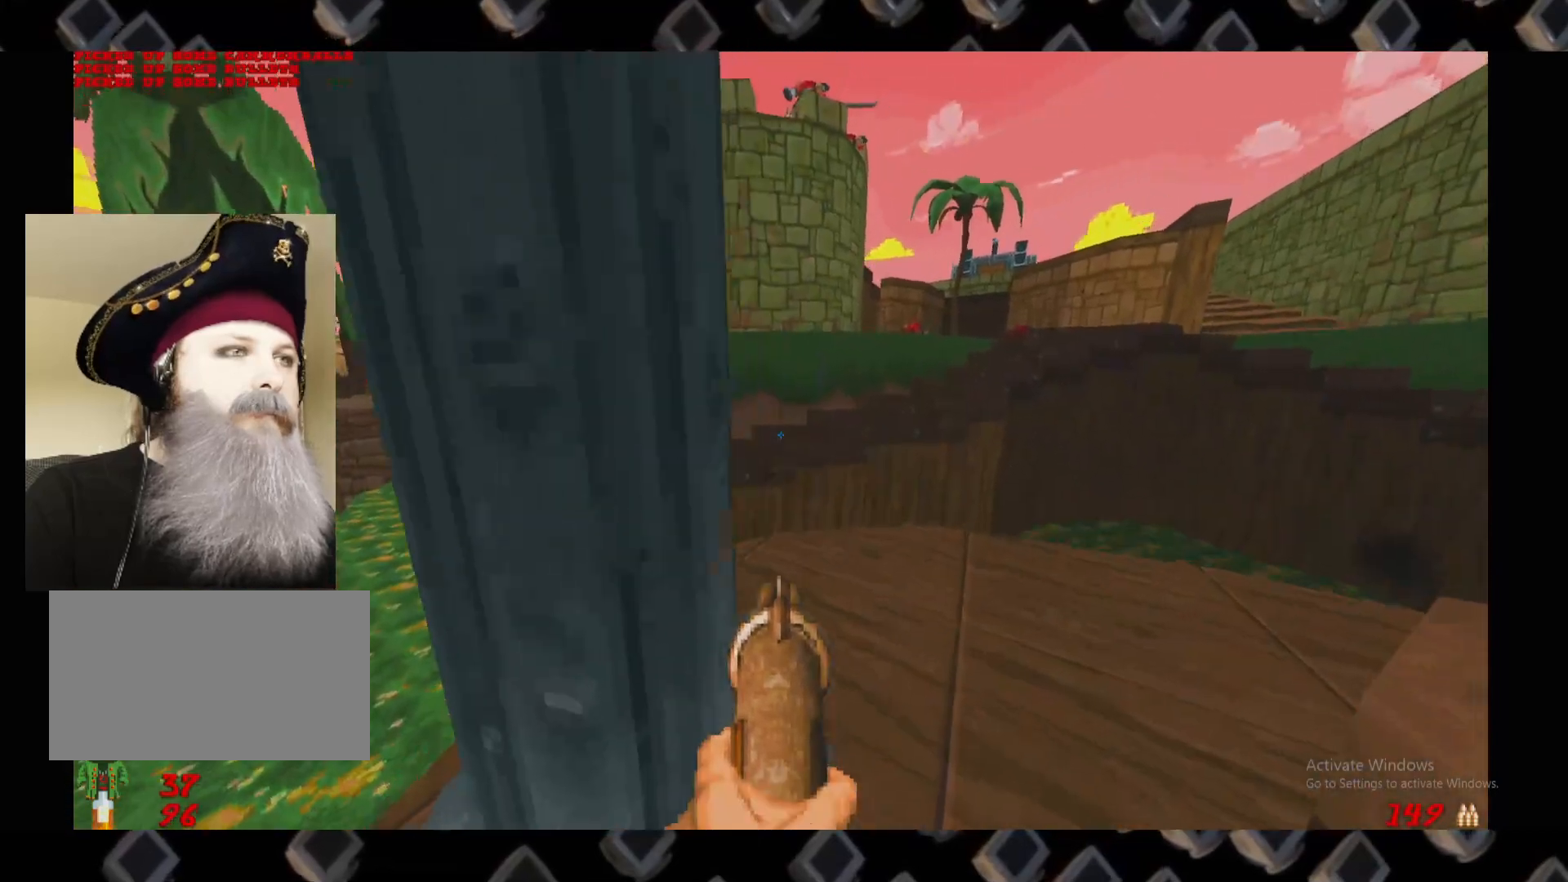
{"keys": [], "mouse": [], "events": [[100, "d", "up"], [140, "a", "down"], [180, "a", "up"], [280, "d", "down"], [420, "d", "up"]]}
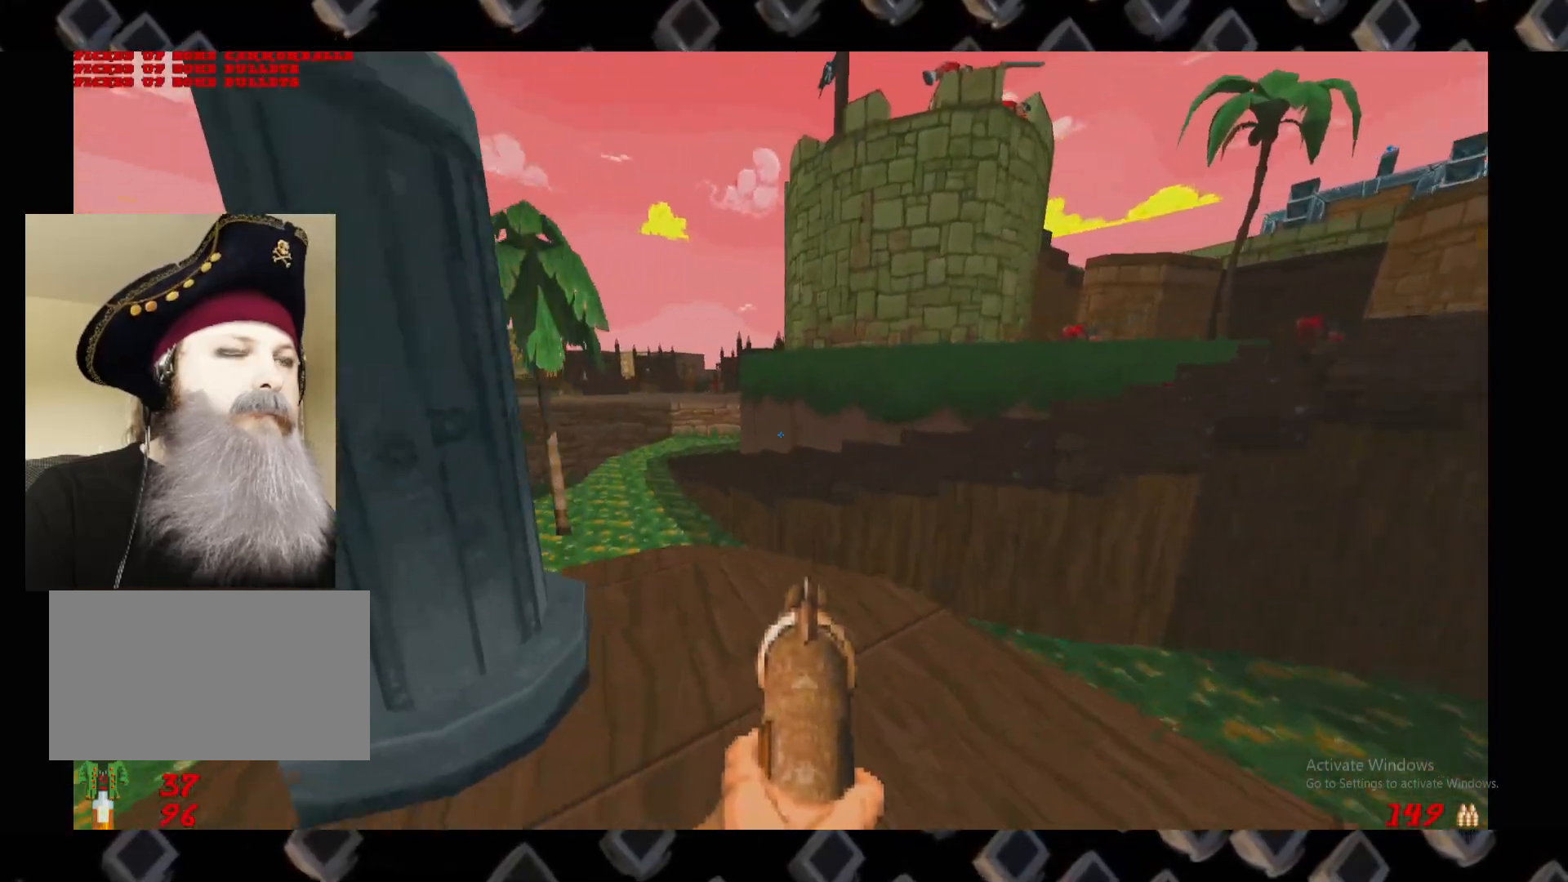
{"keys": ["w"], "mouse": [], "events": [[160, "a", "down"], [160, "w", "down"], [260, "a", "up"]]}
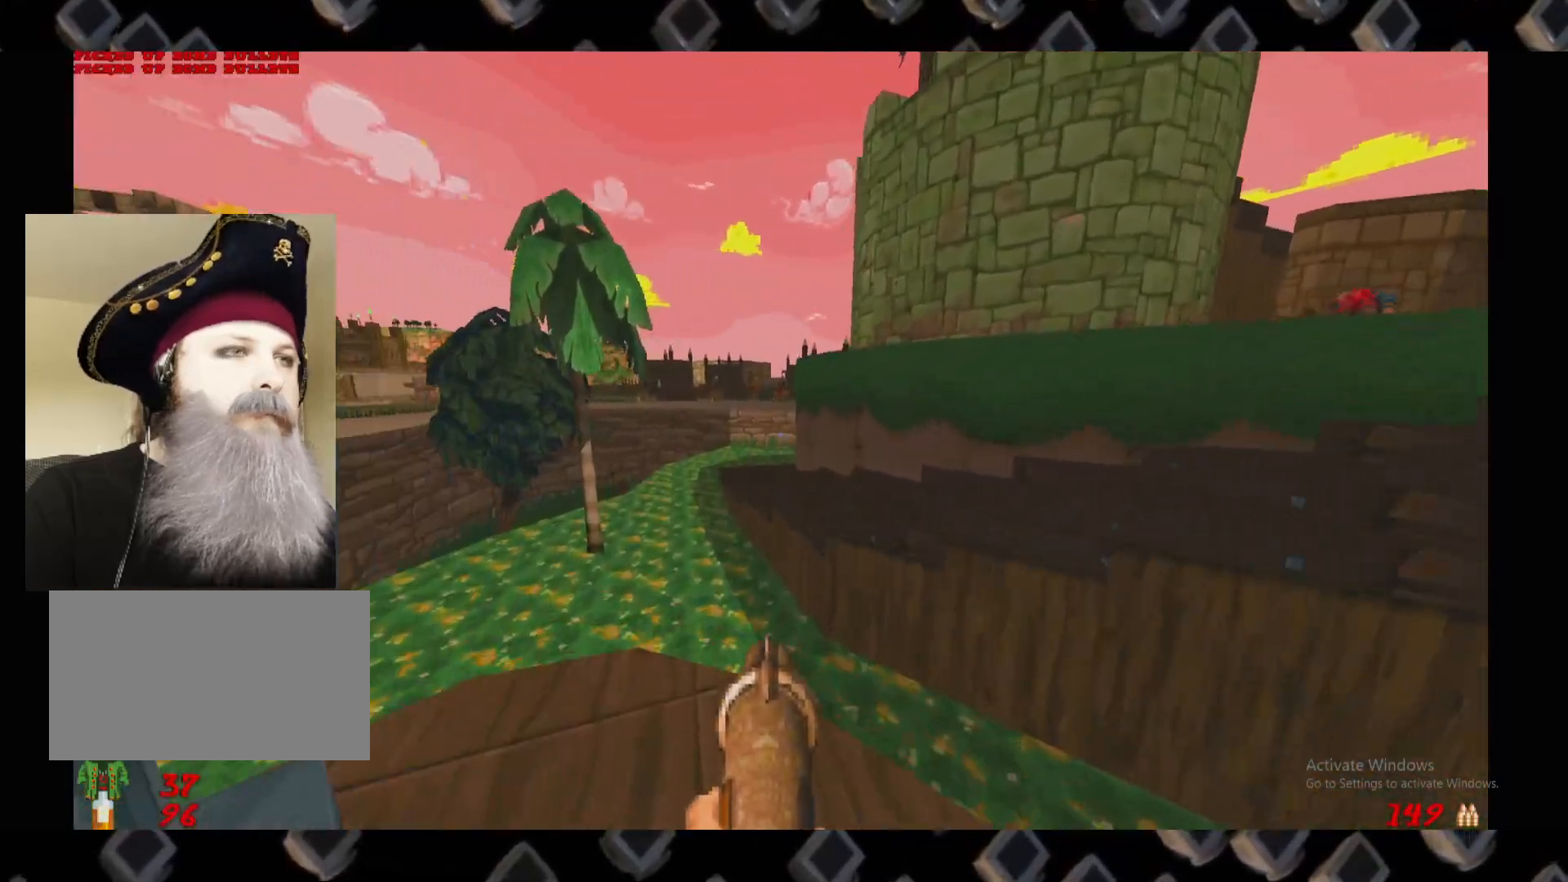
{"keys": ["w"], "mouse": [], "events": [[300, "a", "down"], [460, "a", "up"]]}
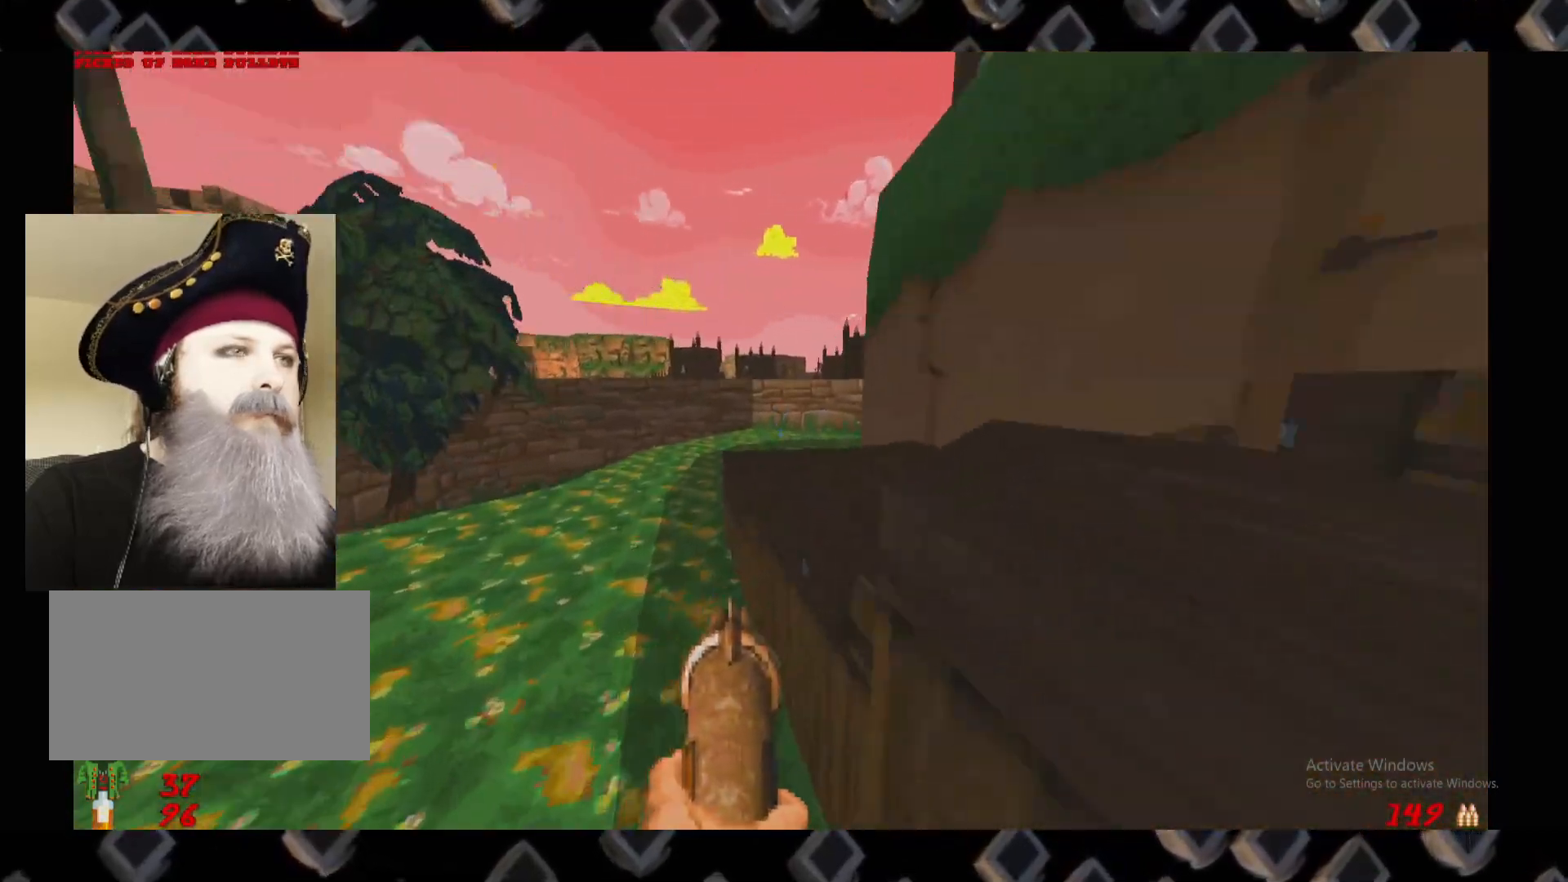
{"keys": [], "mouse": [], "events": [[160, "a", "down"], [340, "a", "up"], [460, "w", "up"]]}
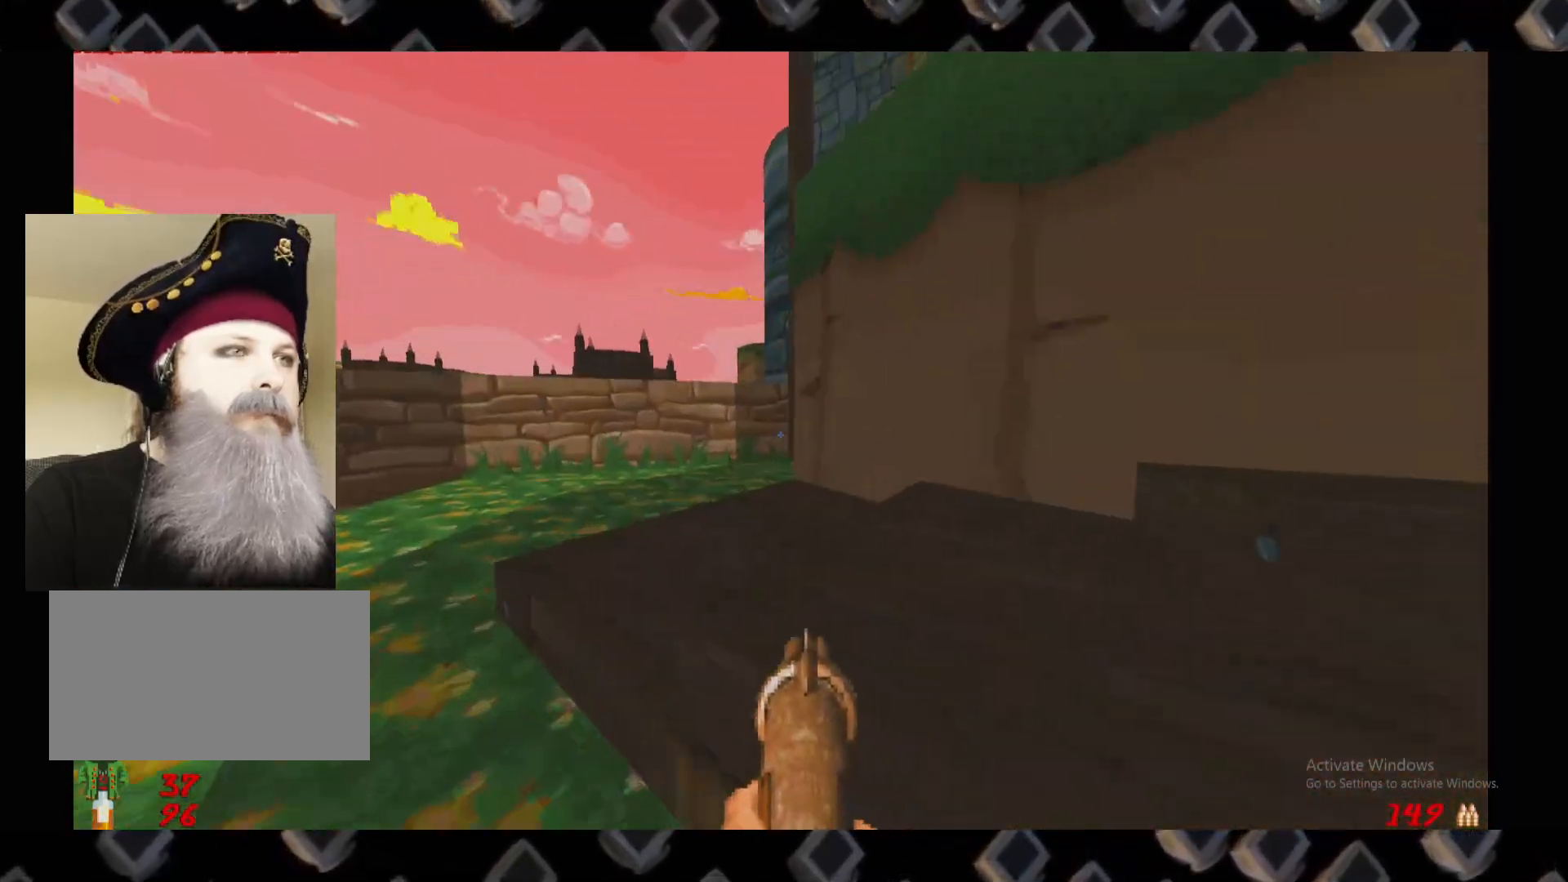
{"keys": ["w"], "mouse": [], "events": [[100, "d", "down"], [160, "d", "up"], [340, "w", "down"]]}
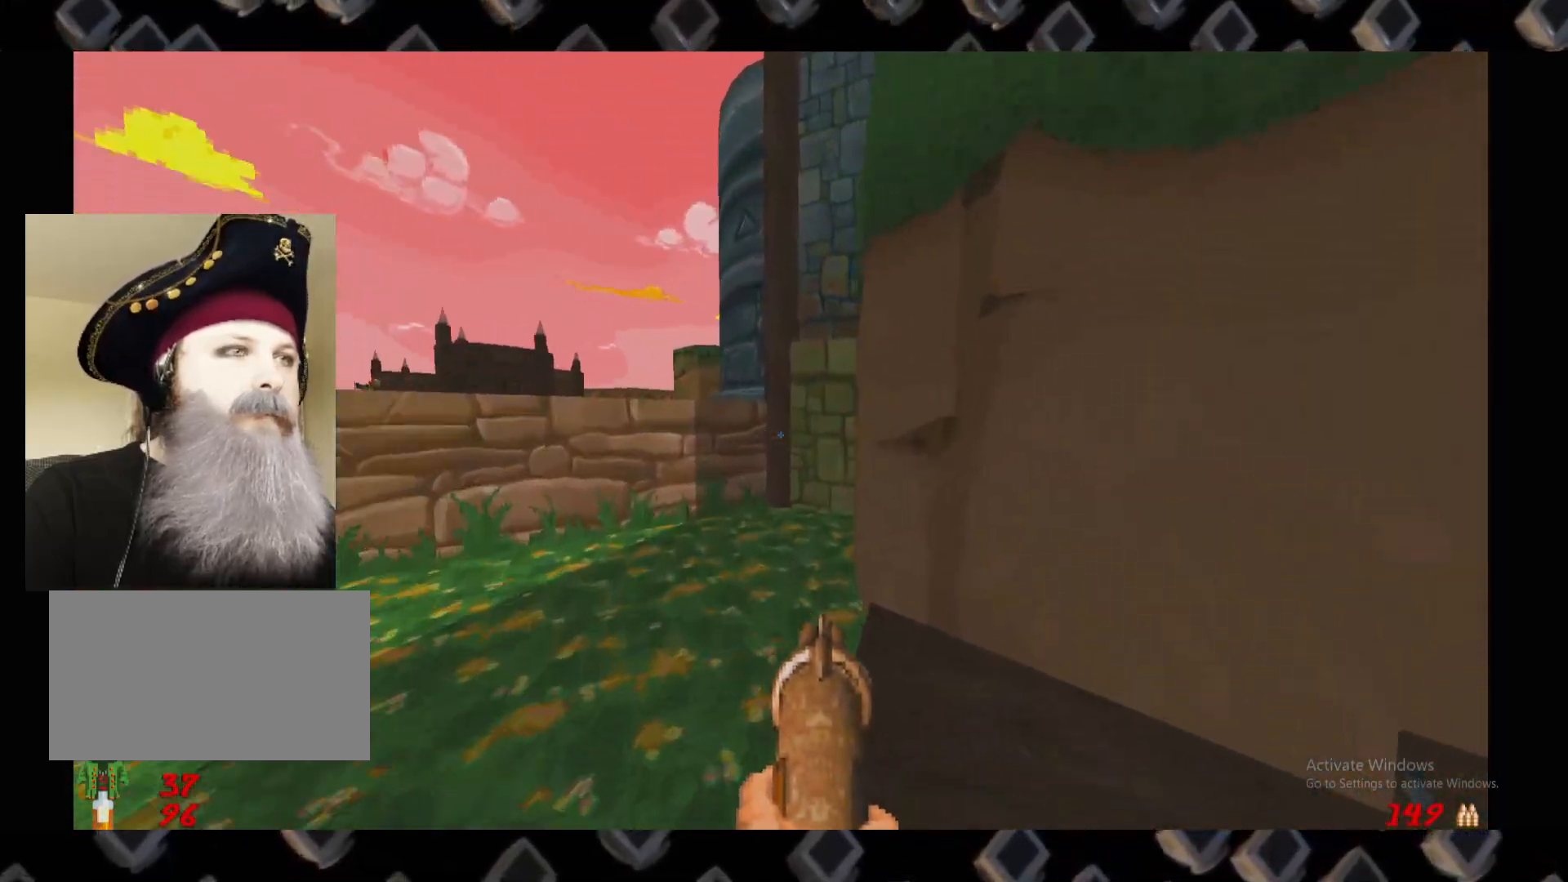
{"keys": ["d"], "mouse": [], "events": [[120, "w", "up"], [400, "d", "down"]]}
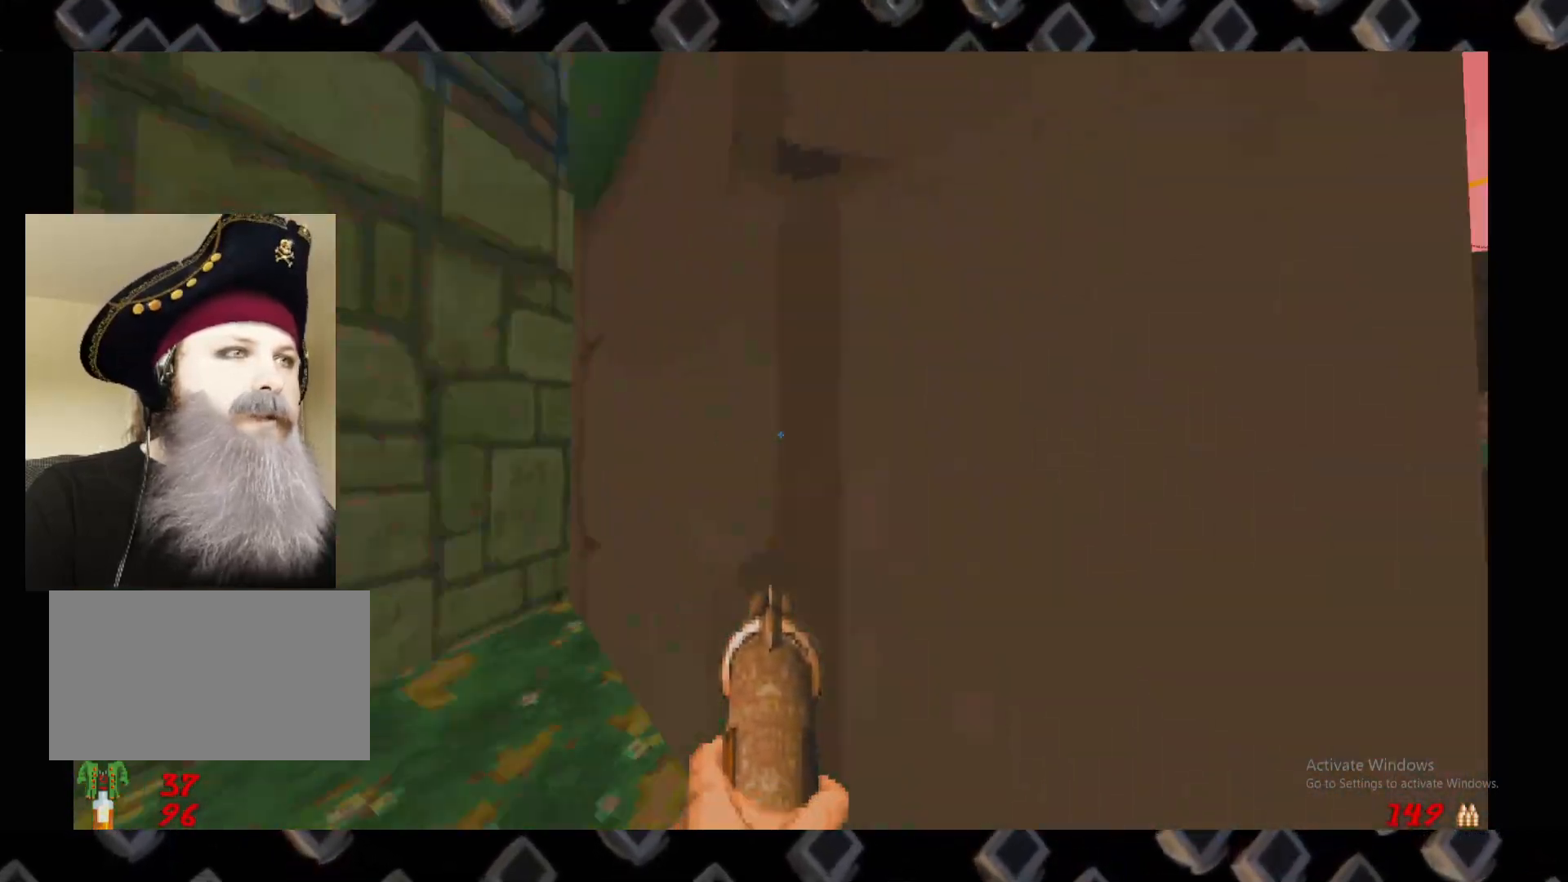
{"keys": [], "mouse": [], "events": [[180, "w", "down"], [320, "d", "up"], [480, "w", "up"]]}